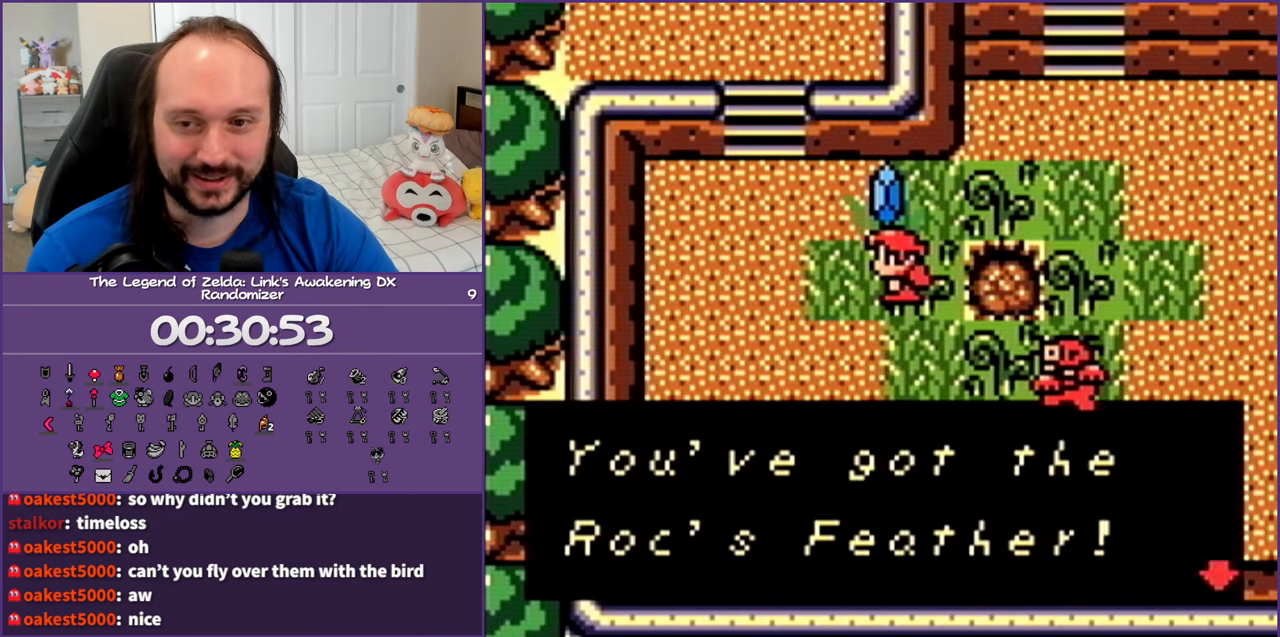
Gameplay with a controller (Nintendo layout); each line is a JSON object with the inputs held at the frame after it. "events" lists button and stick changes between this image and that frame as [ms after this image, input, new state], when the widget could be followed in between. Not read: L3 R3.
{"buttons": [], "events": []}
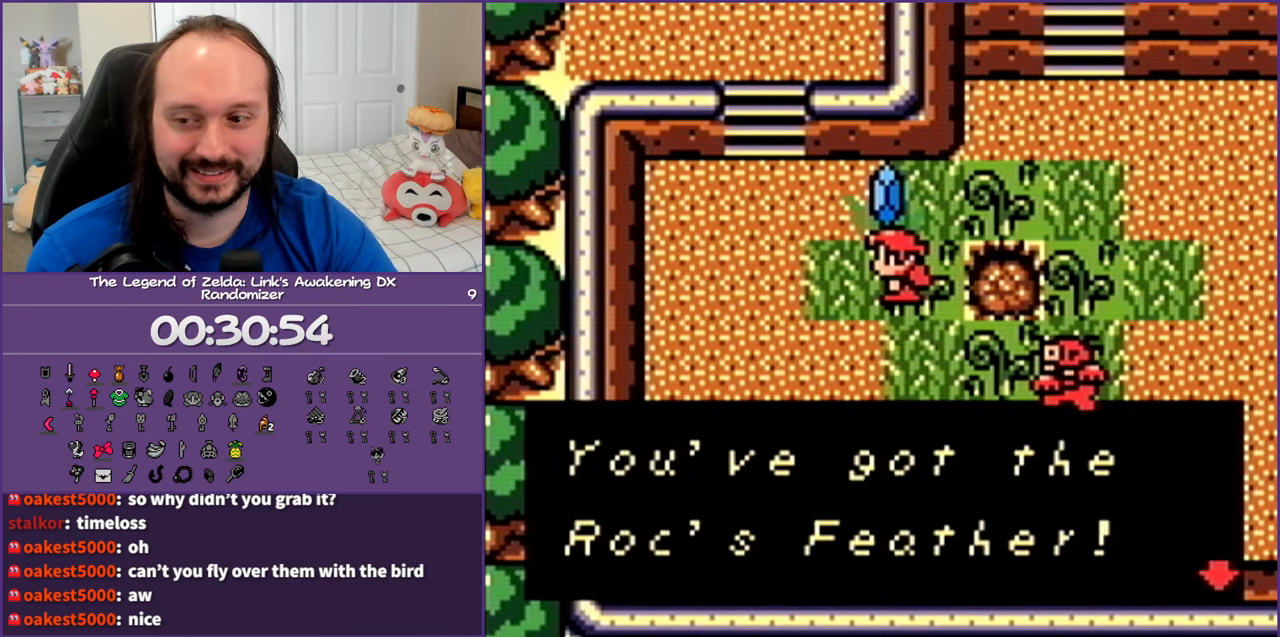
{"buttons": ["DPAD_DOWN"], "events": [[467, "DPAD_DOWN", "down"]]}
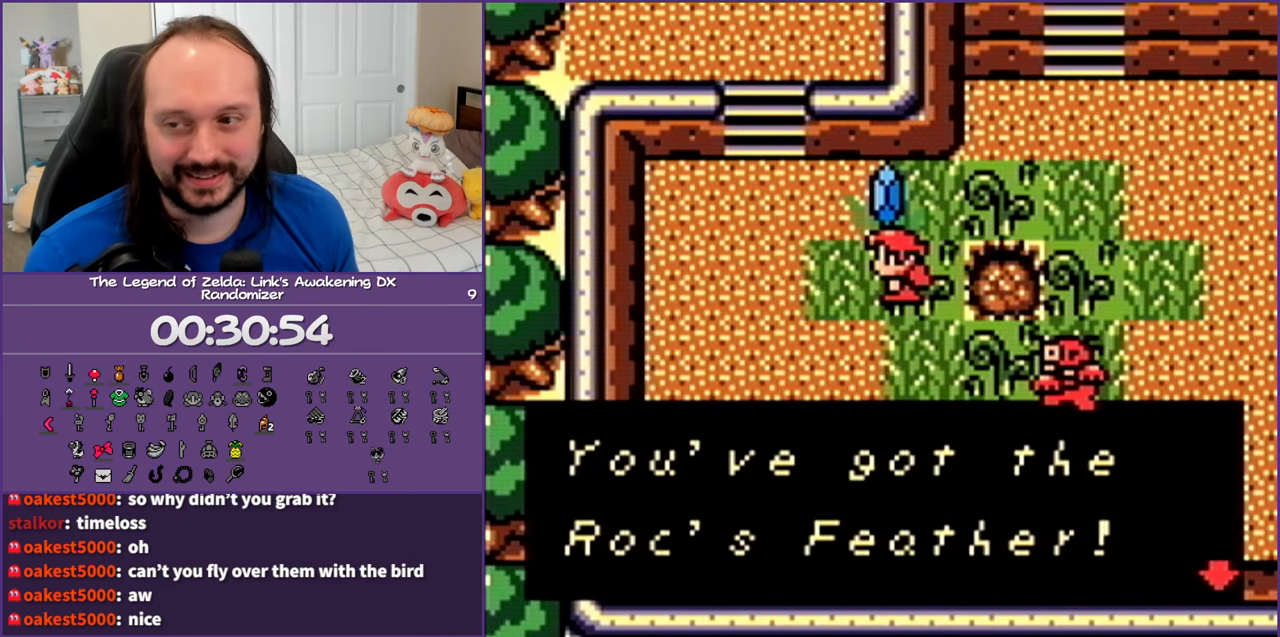
{"buttons": ["B", "DPAD_DOWN", "DPAD_RIGHT"], "events": [[183, "DPAD_RIGHT", "down"], [400, "B", "down"]]}
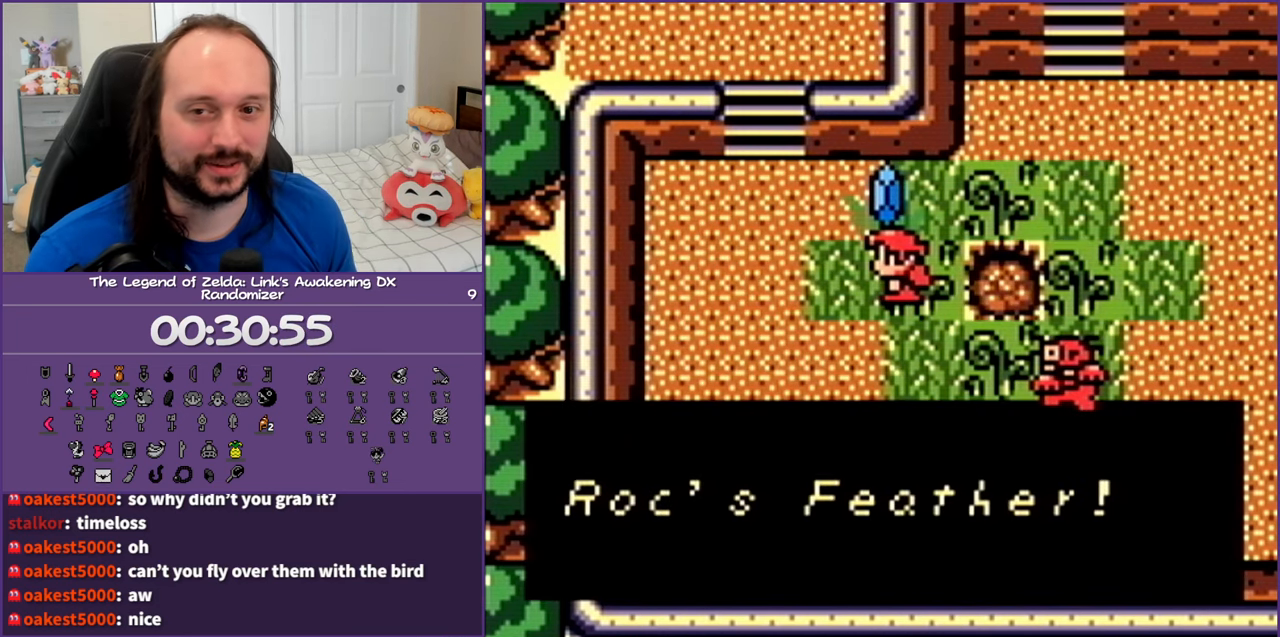
{"buttons": ["B", "DPAD_DOWN", "DPAD_RIGHT"], "events": [[67, "B", "up"], [317, "B", "down"], [433, "B", "up"], [500, "B", "down"]]}
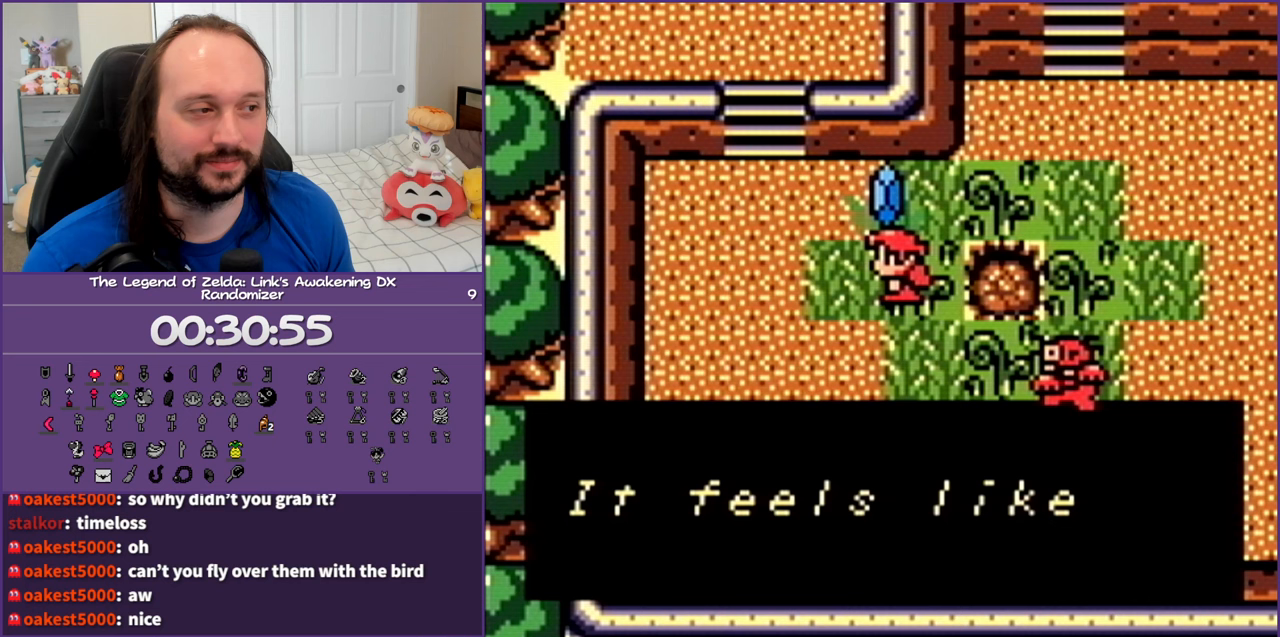
{"buttons": ["B", "DPAD_DOWN", "DPAD_RIGHT"], "events": [[167, "B", "up"], [350, "B", "down"]]}
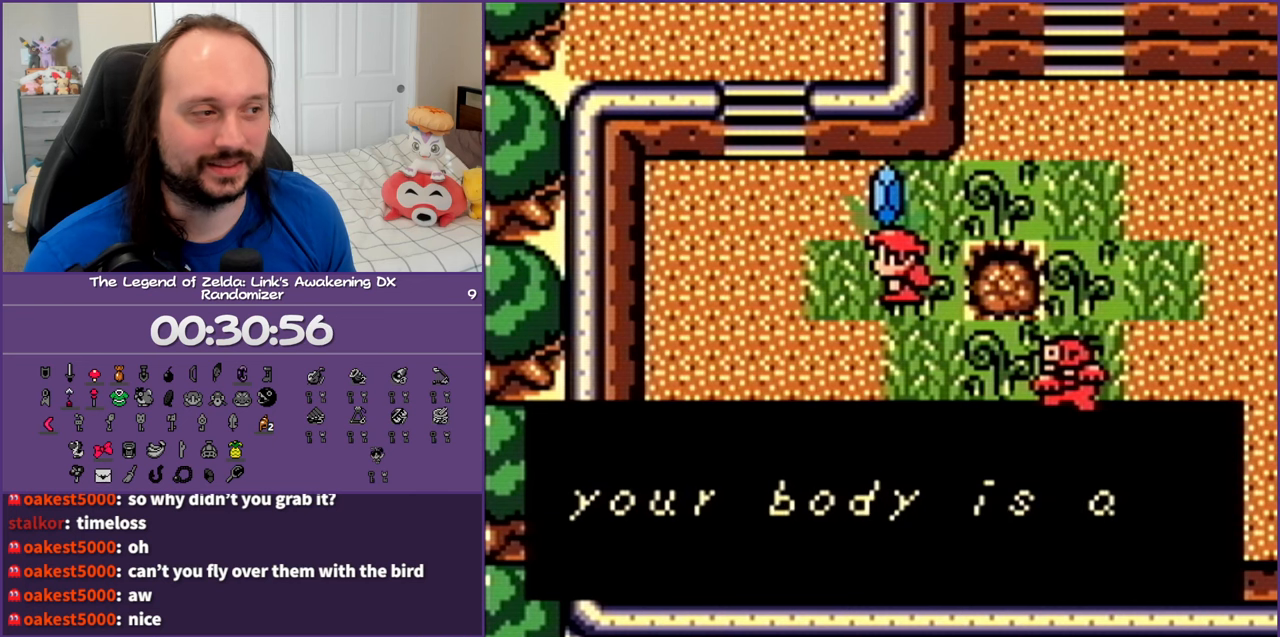
{"buttons": ["B", "DPAD_DOWN", "DPAD_RIGHT"], "events": [[33, "B", "up"], [317, "B", "down"]]}
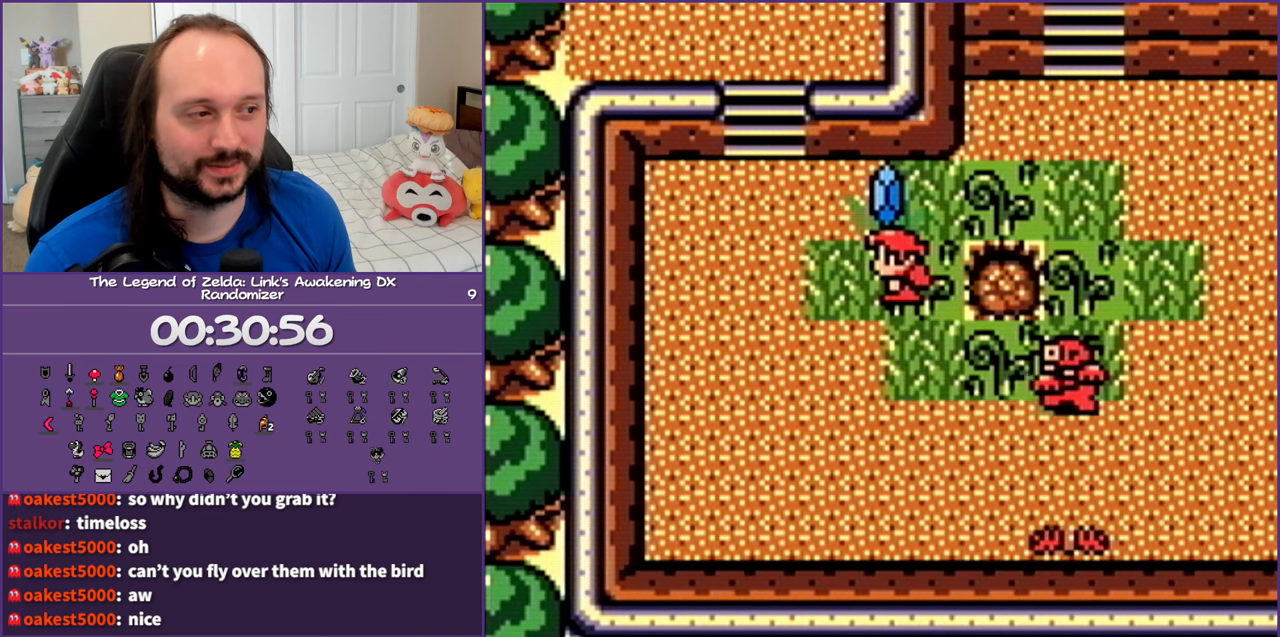
{"buttons": ["DPAD_DOWN", "DPAD_RIGHT"], "events": [[17, "B", "up"], [233, "DPAD_RIGHT", "up"], [467, "DPAD_RIGHT", "down"]]}
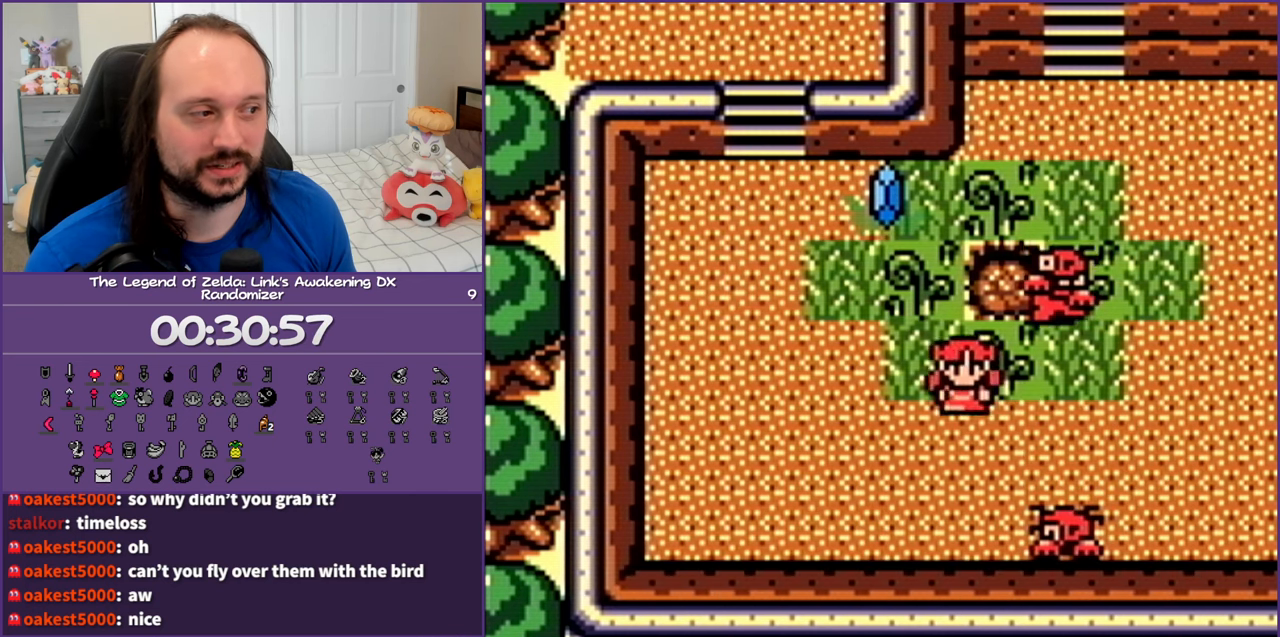
{"buttons": ["DPAD_RIGHT"], "events": [[67, "DPAD_DOWN", "up"]]}
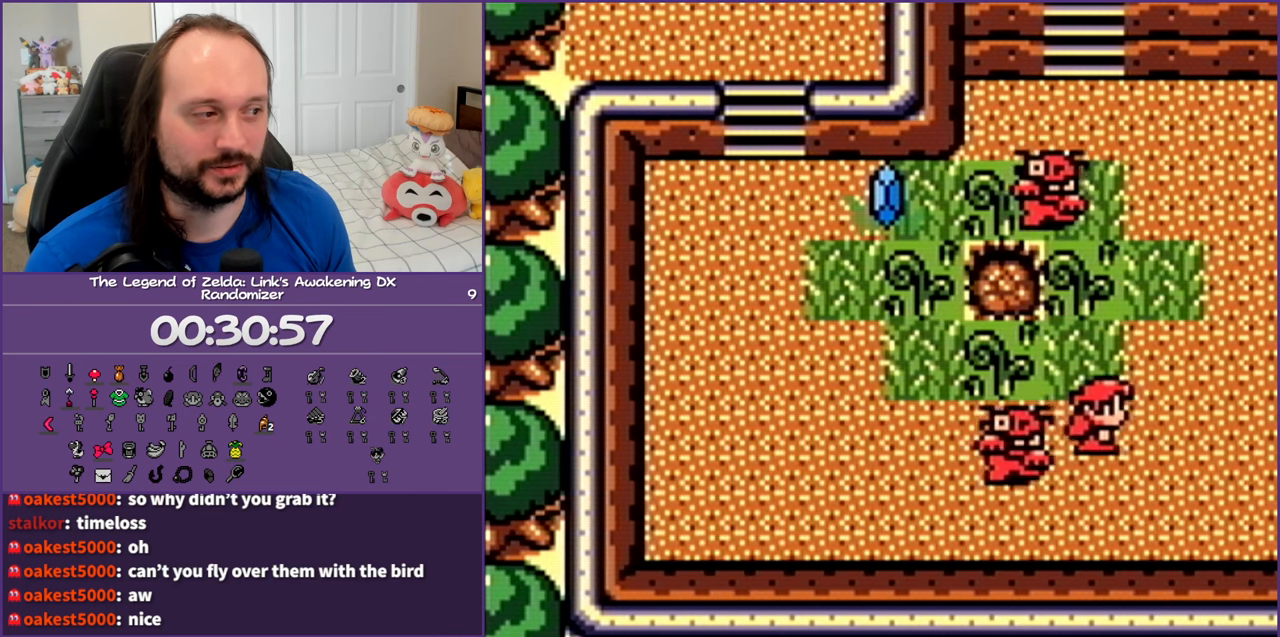
{"buttons": ["DPAD_RIGHT"], "events": []}
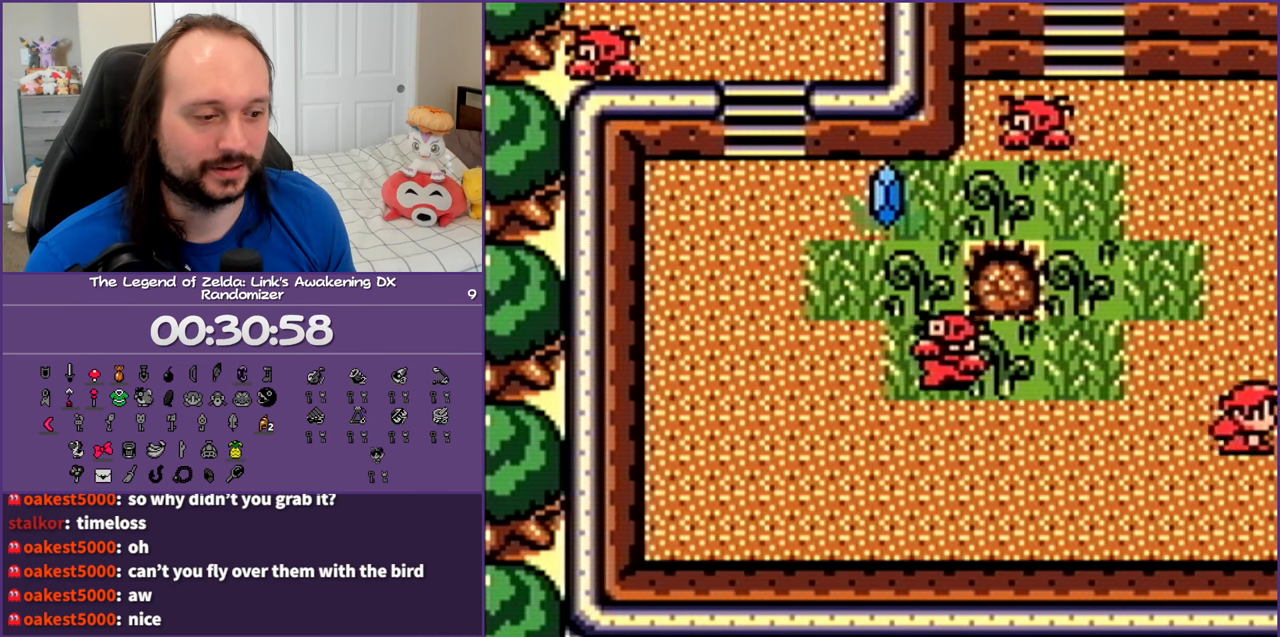
{"buttons": ["DPAD_RIGHT"], "events": []}
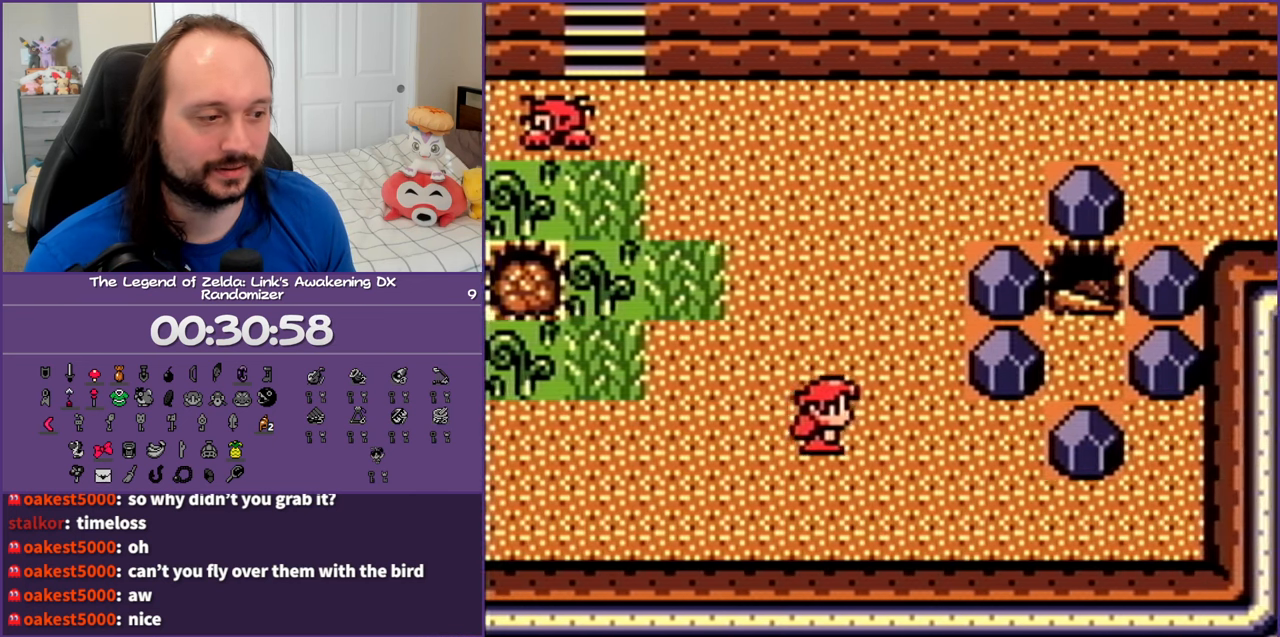
{"buttons": ["DPAD_UP"], "events": [[400, "DPAD_UP", "down"], [433, "DPAD_RIGHT", "up"]]}
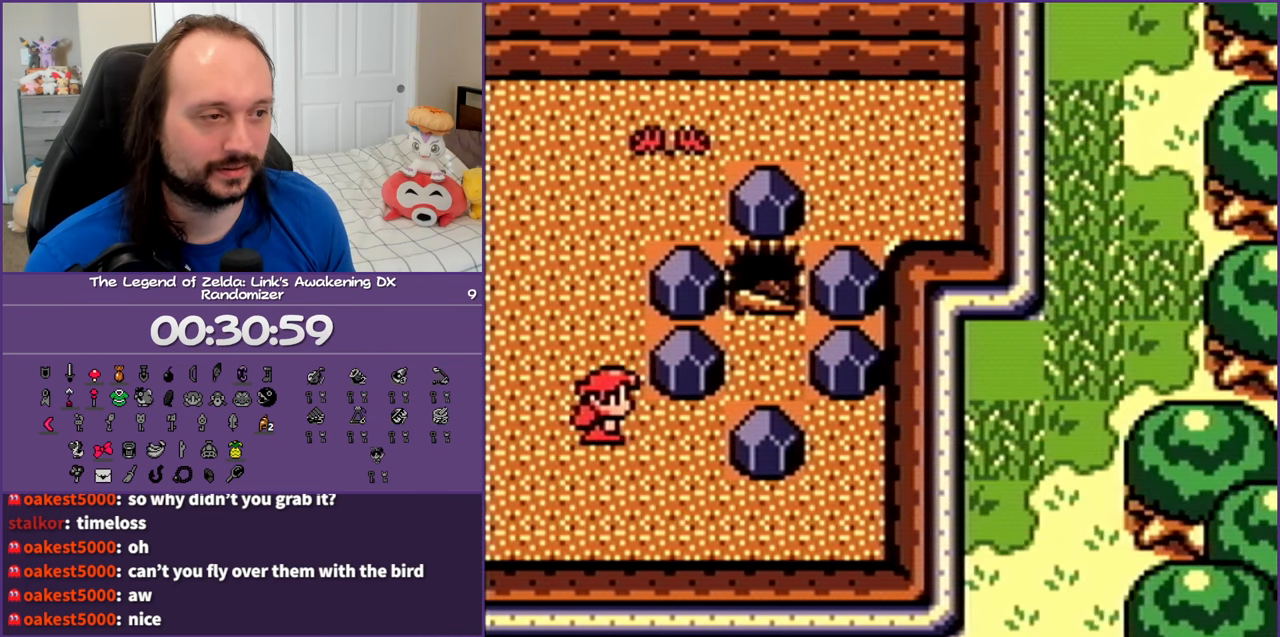
{"buttons": ["DPAD_UP"], "events": []}
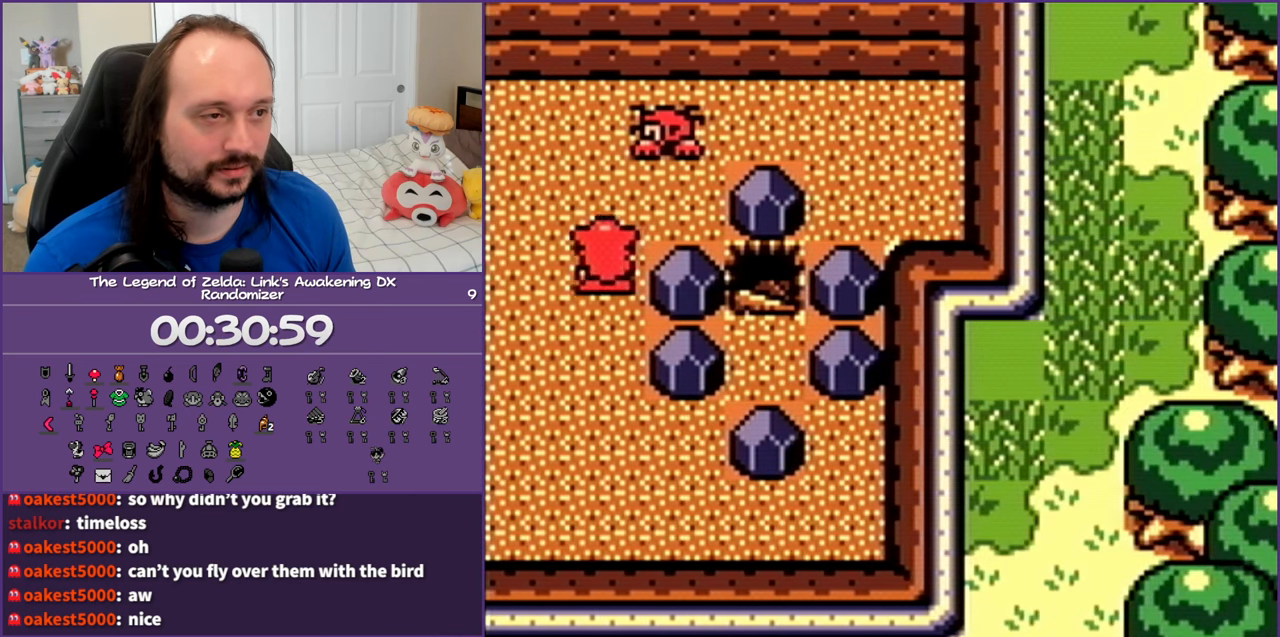
{"buttons": ["DPAD_DOWN"], "events": [[17, "DPAD_RIGHT", "down"], [83, "DPAD_UP", "up"], [133, "DPAD_DOWN", "down"], [167, "DPAD_RIGHT", "up"]]}
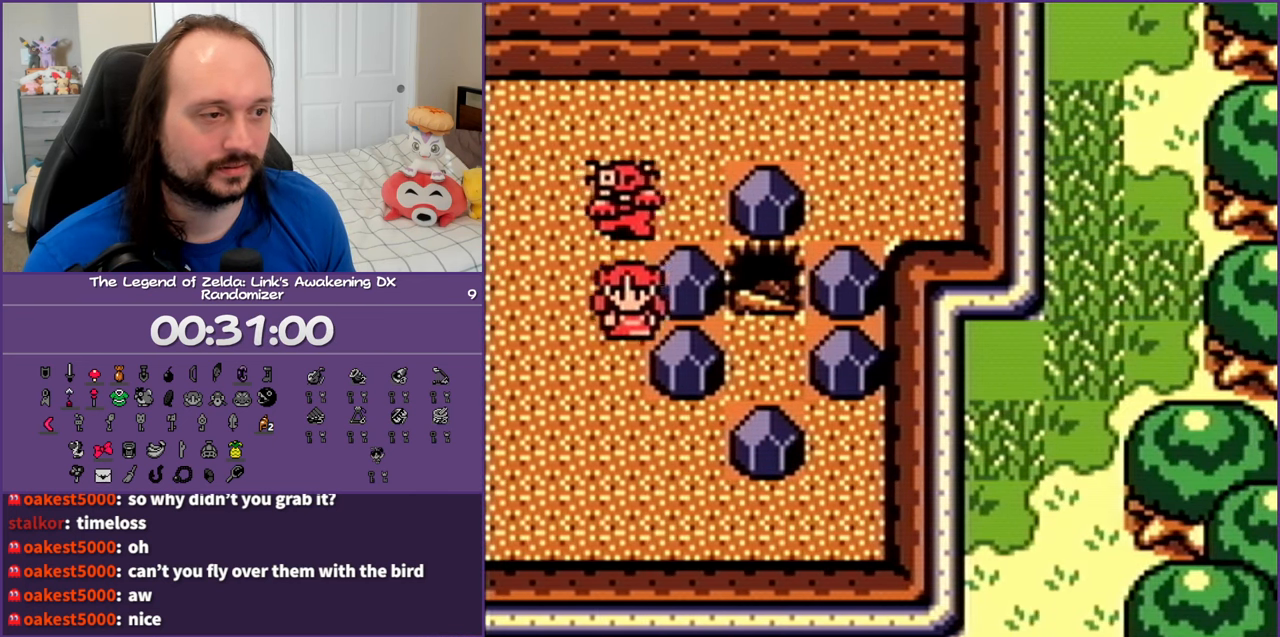
{"buttons": ["DPAD_RIGHT"], "events": [[283, "DPAD_RIGHT", "down"], [433, "DPAD_DOWN", "up"]]}
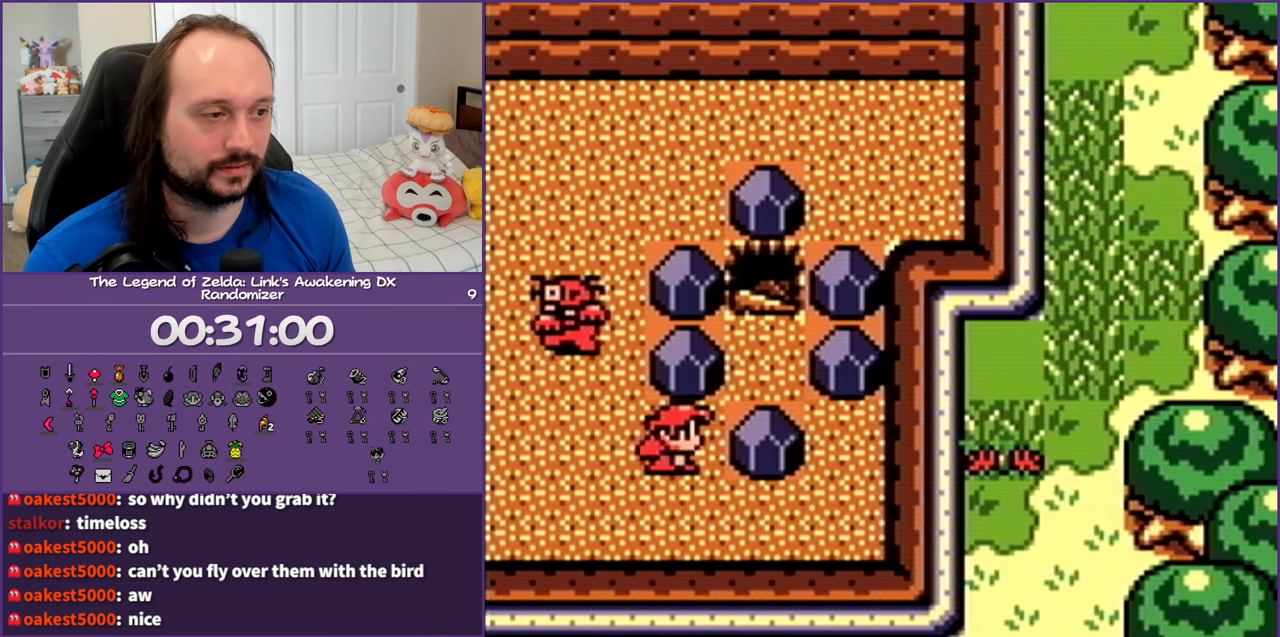
{"buttons": ["A"], "events": [[183, "A", "down"], [183, "DPAD_RIGHT", "up"], [233, "DPAD_LEFT", "down"], [467, "DPAD_LEFT", "up"]]}
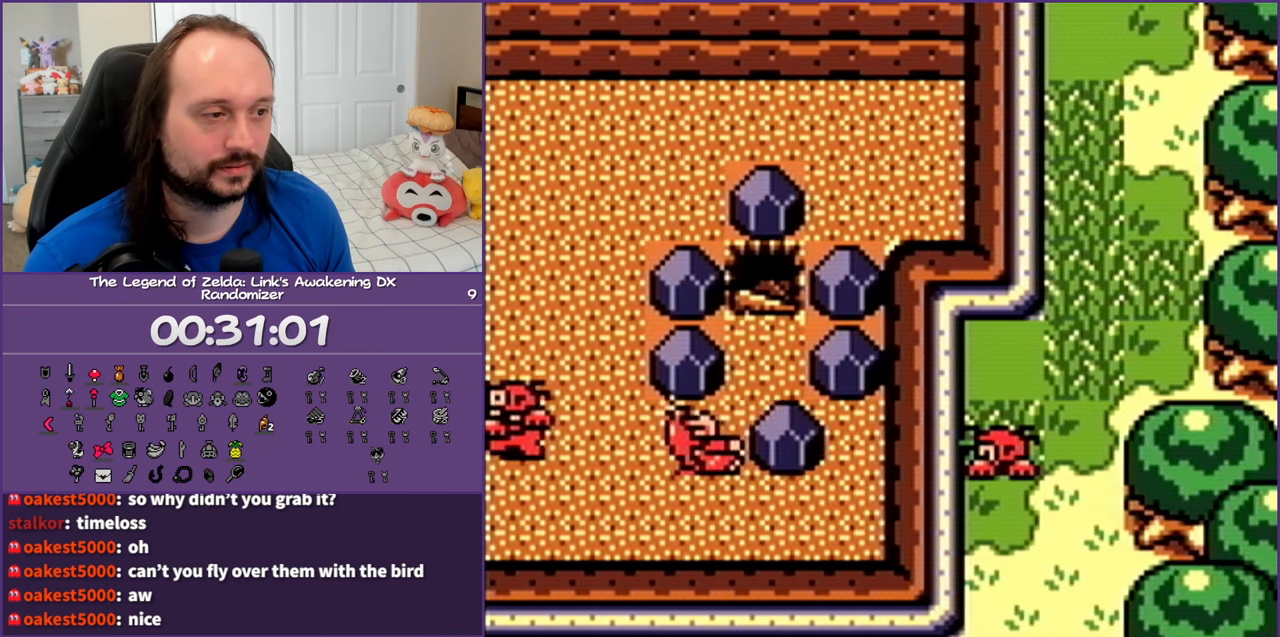
{"buttons": ["DPAD_UP", "DPAD_RIGHT"], "events": [[33, "DPAD_RIGHT", "down"], [100, "A", "up"], [233, "DPAD_LEFT", "down"], [233, "DPAD_RIGHT", "up"], [267, "A", "down"], [383, "DPAD_LEFT", "up"], [467, "A", "up"], [467, "DPAD_UP", "down"], [483, "DPAD_RIGHT", "down"]]}
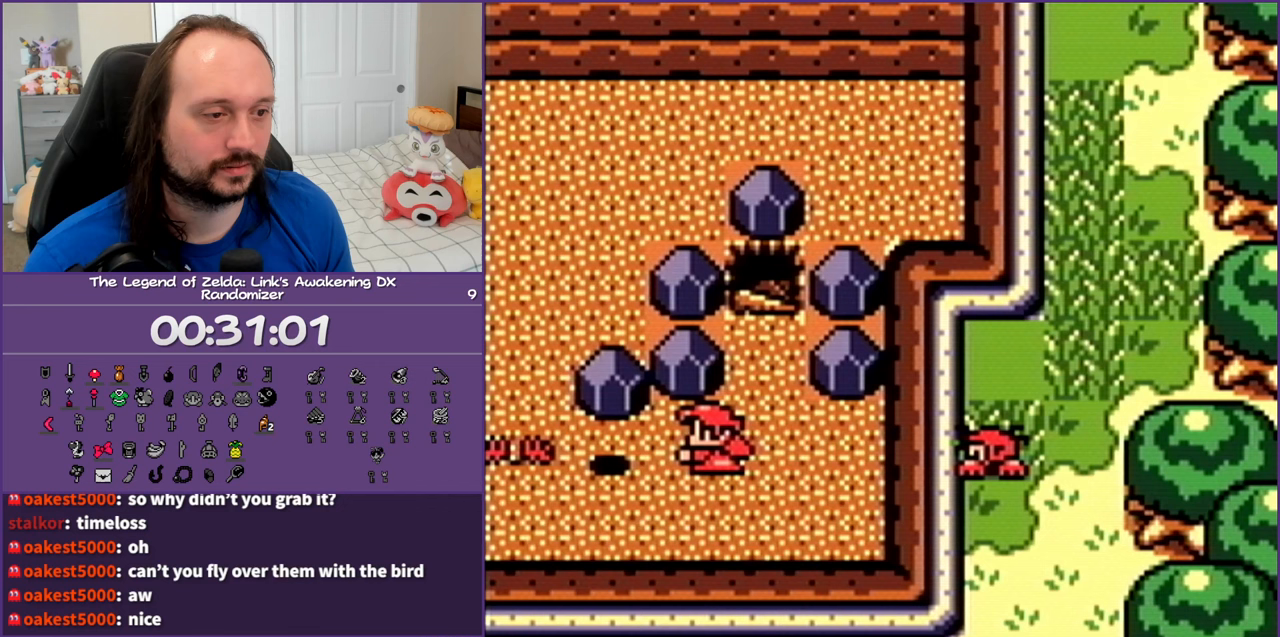
{"buttons": ["DPAD_UP"], "events": [[133, "DPAD_RIGHT", "up"]]}
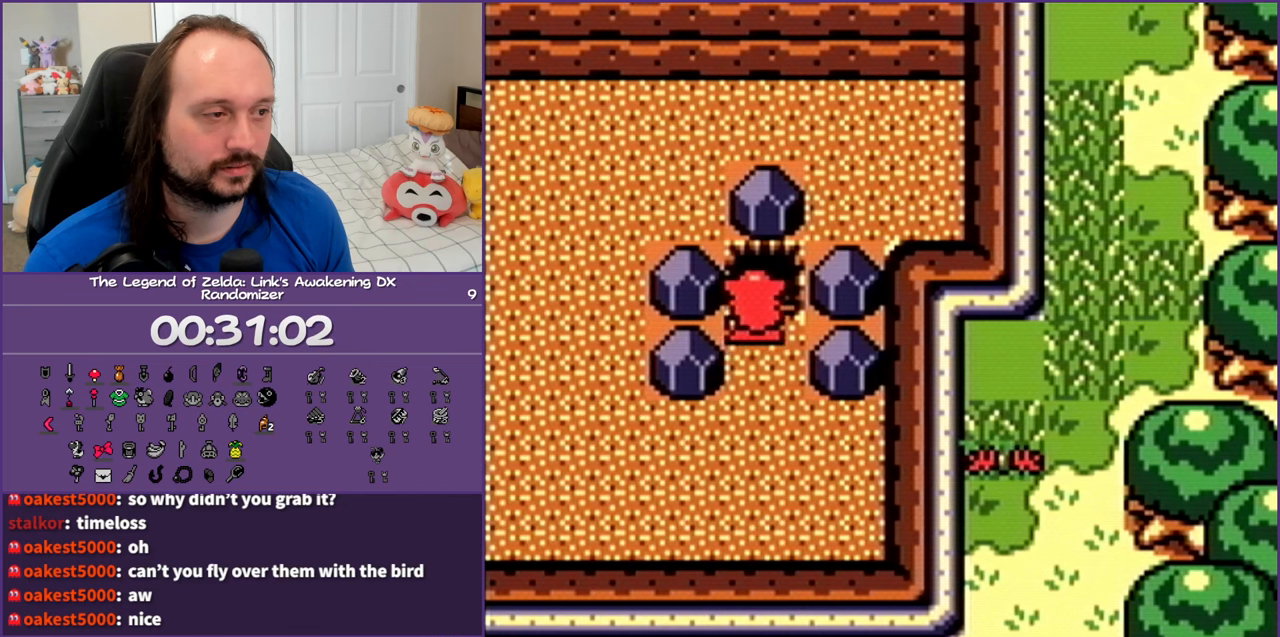
{"buttons": [], "events": [[150, "DPAD_UP", "up"]]}
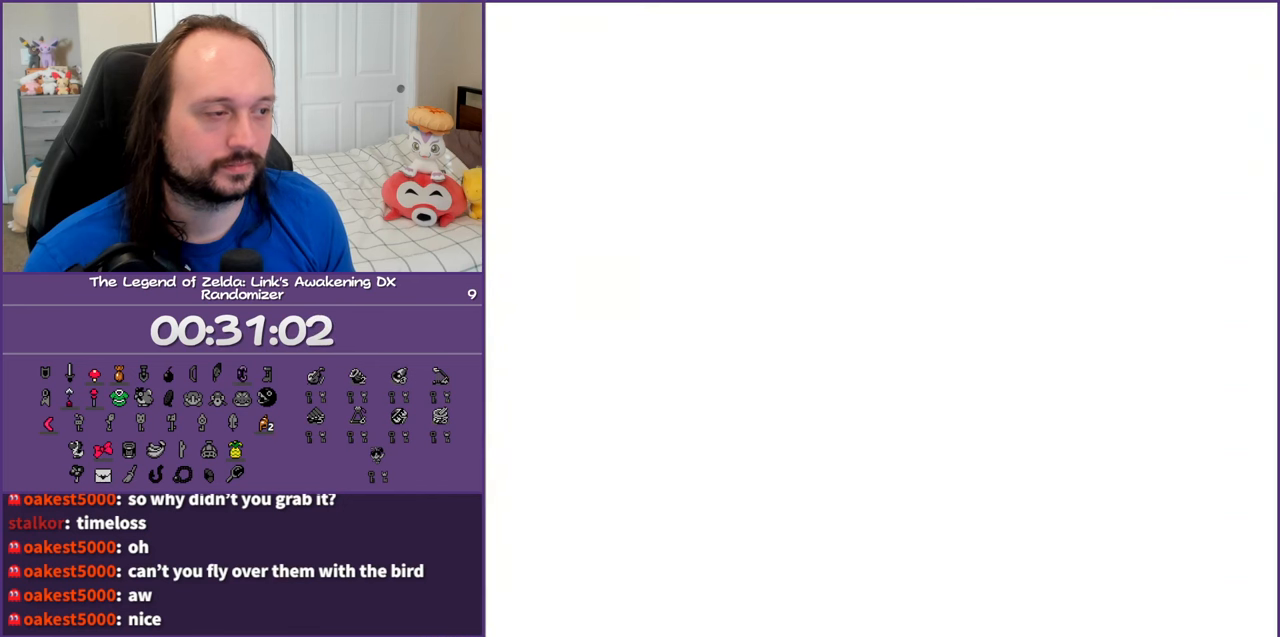
{"buttons": [], "events": []}
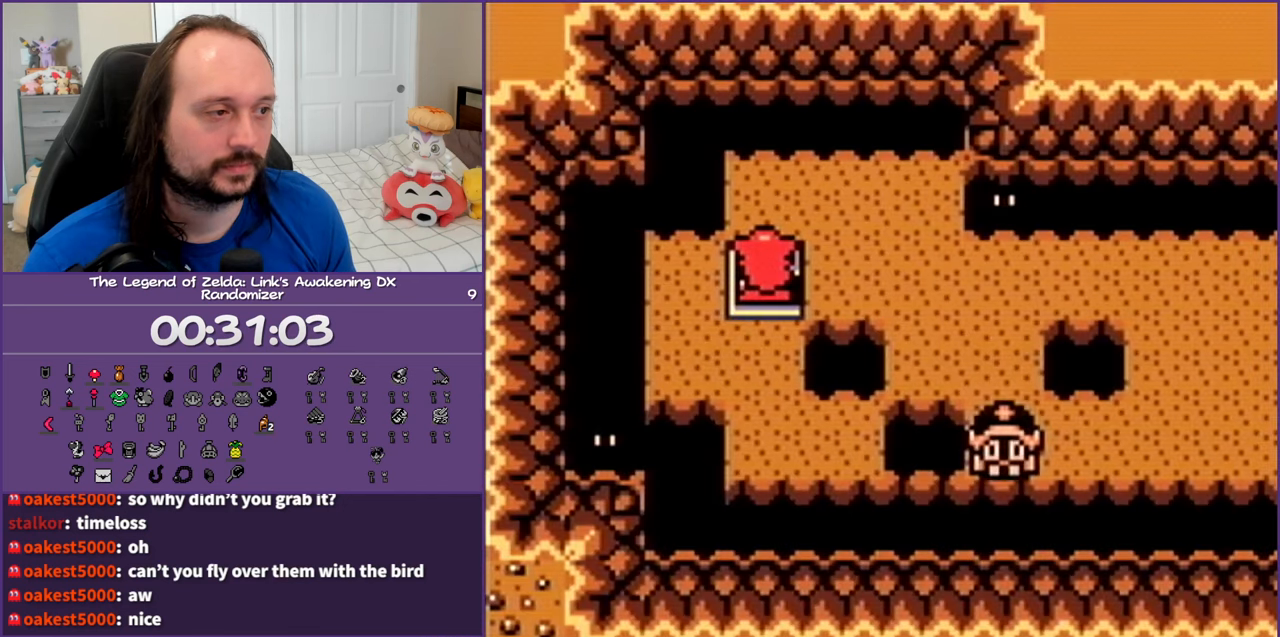
{"buttons": ["DPAD_RIGHT"], "events": [[400, "DPAD_RIGHT", "down"]]}
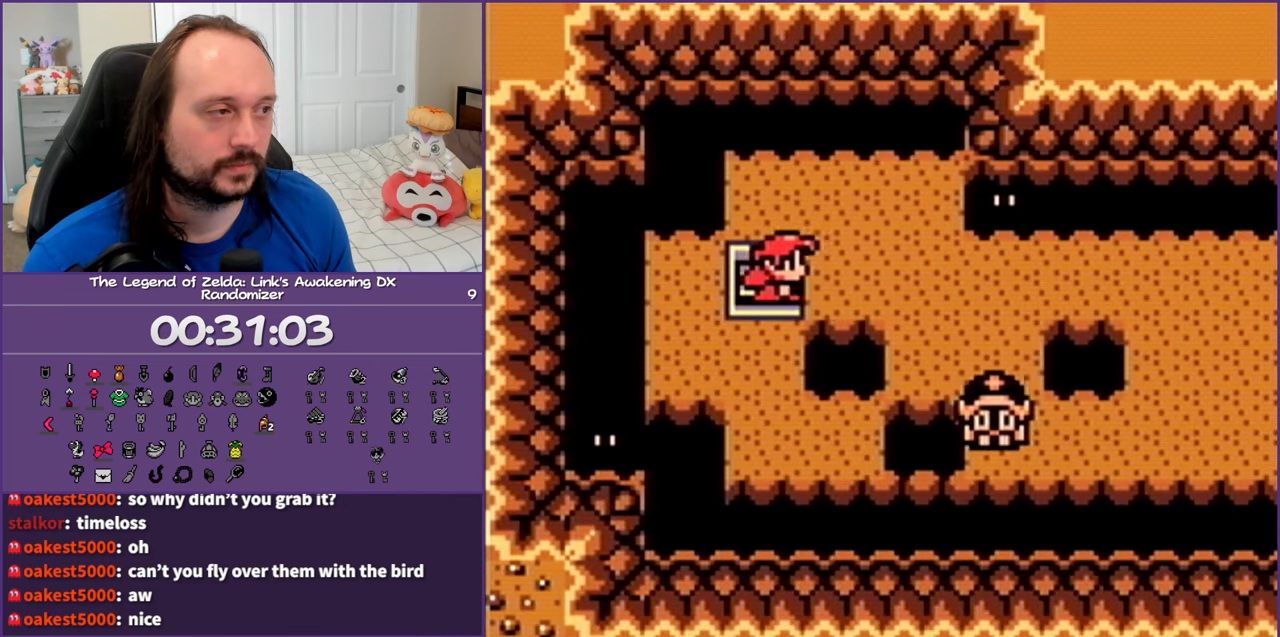
{"buttons": [], "events": [[150, "START", "down"], [183, "DPAD_RIGHT", "up"], [333, "START", "up"]]}
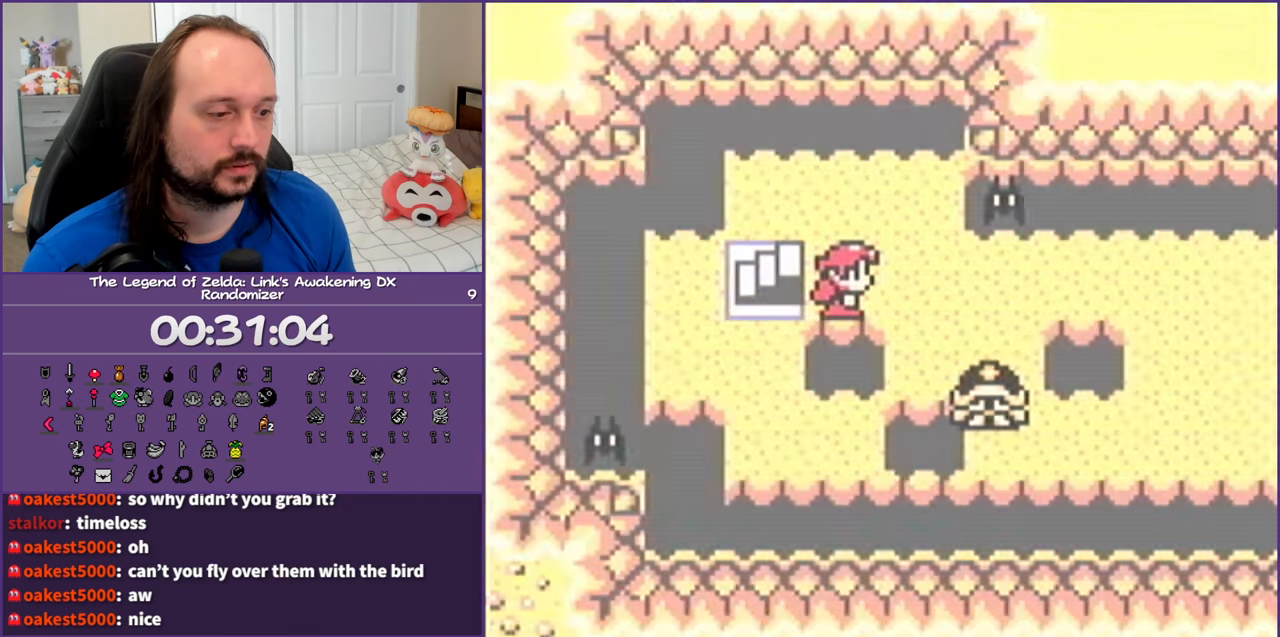
{"buttons": [], "events": []}
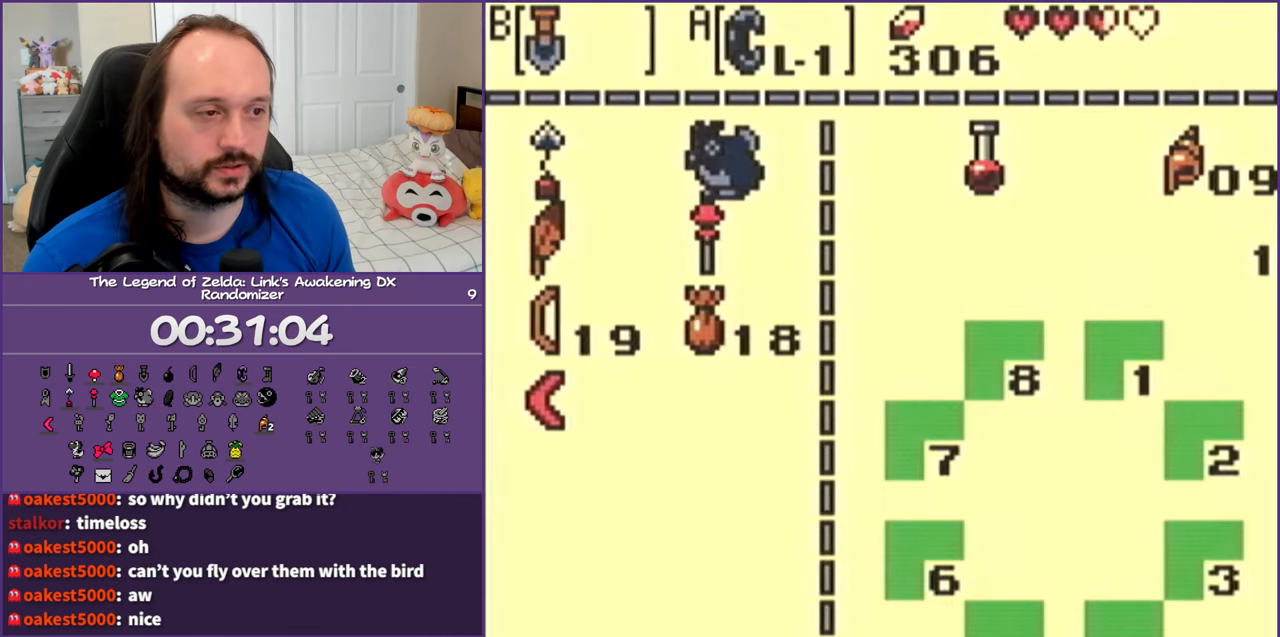
{"buttons": ["A"], "events": [[500, "A", "down"]]}
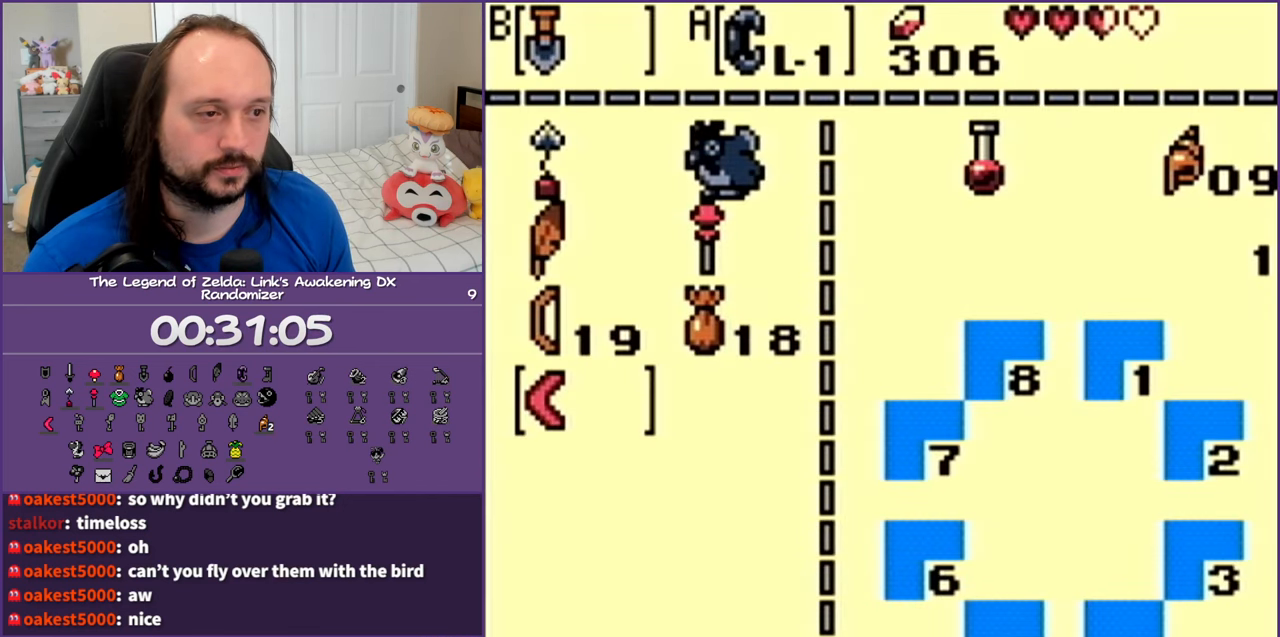
{"buttons": ["A"], "events": [[50, "A", "up"], [183, "START", "down"], [283, "START", "up"], [500, "A", "down"]]}
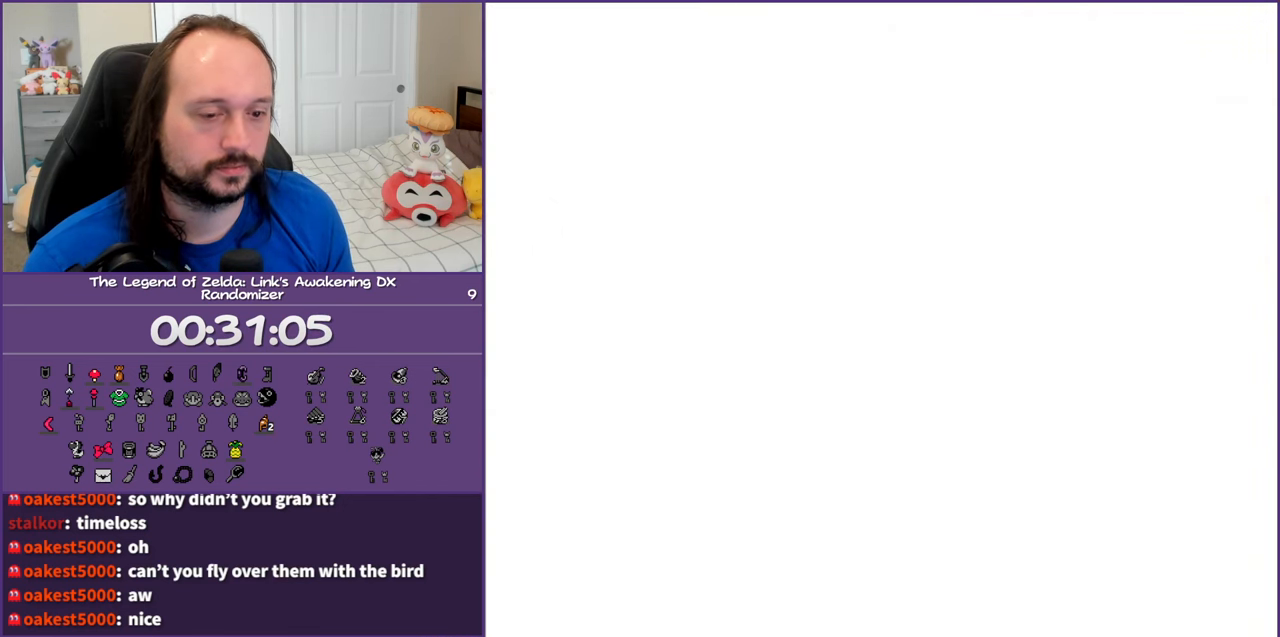
{"buttons": [], "events": [[100, "A", "up"], [233, "A", "down"], [333, "A", "up"], [433, "A", "down"], [500, "A", "up"]]}
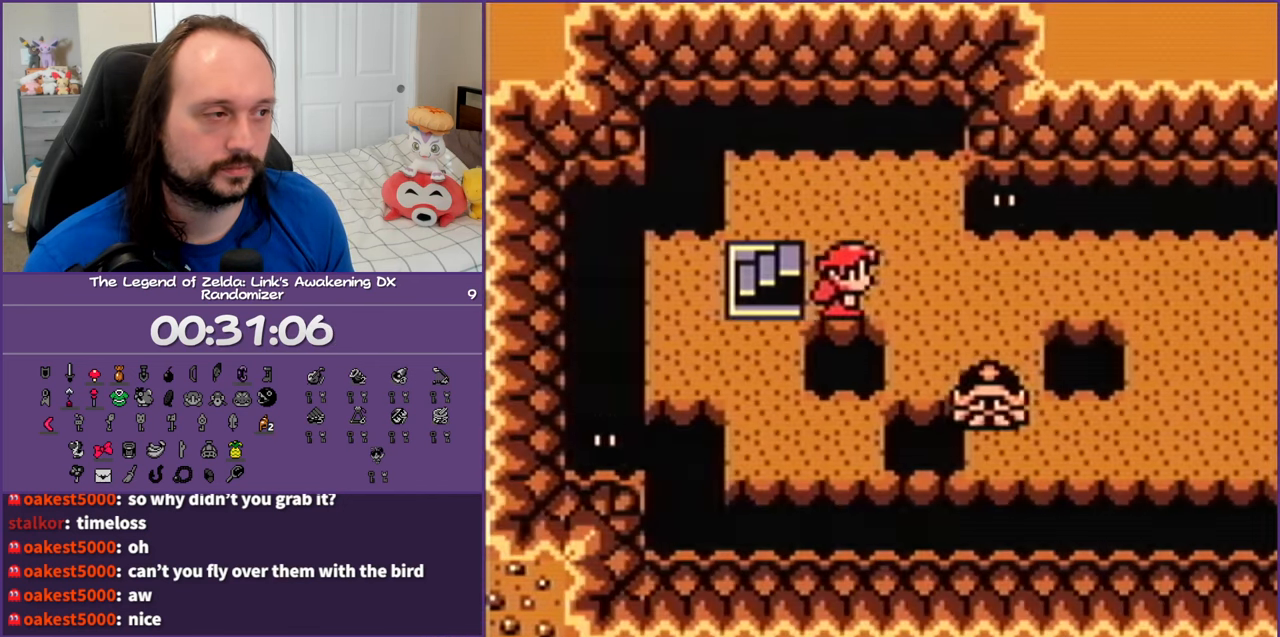
{"buttons": [], "events": [[117, "A", "down"], [233, "A", "up"], [317, "A", "down"], [433, "A", "up"]]}
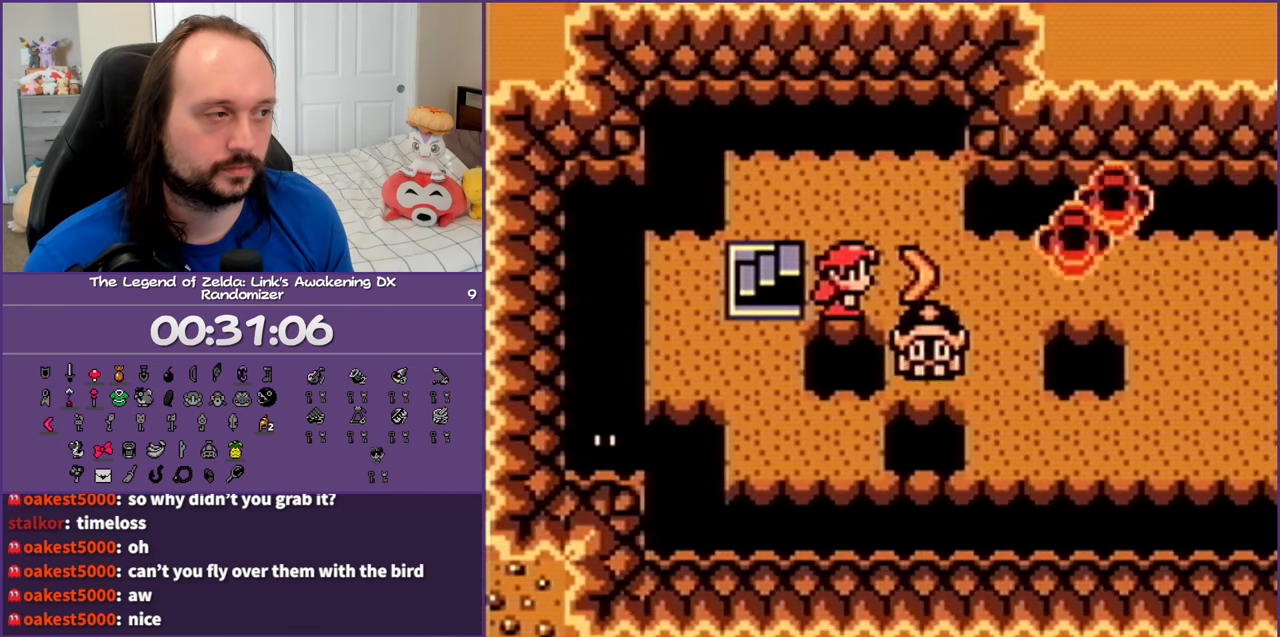
{"buttons": ["DPAD_RIGHT"], "events": [[33, "A", "down"], [33, "DPAD_RIGHT", "down"], [167, "A", "up"], [267, "A", "down"], [367, "A", "up"]]}
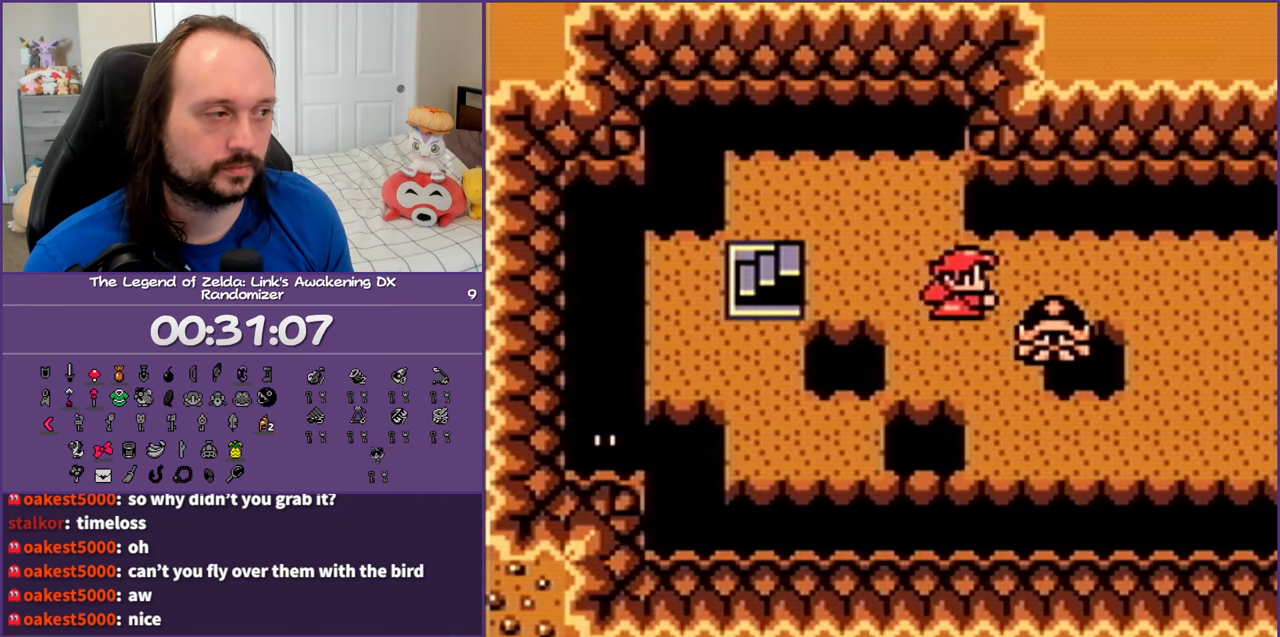
{"buttons": ["DPAD_RIGHT"], "events": []}
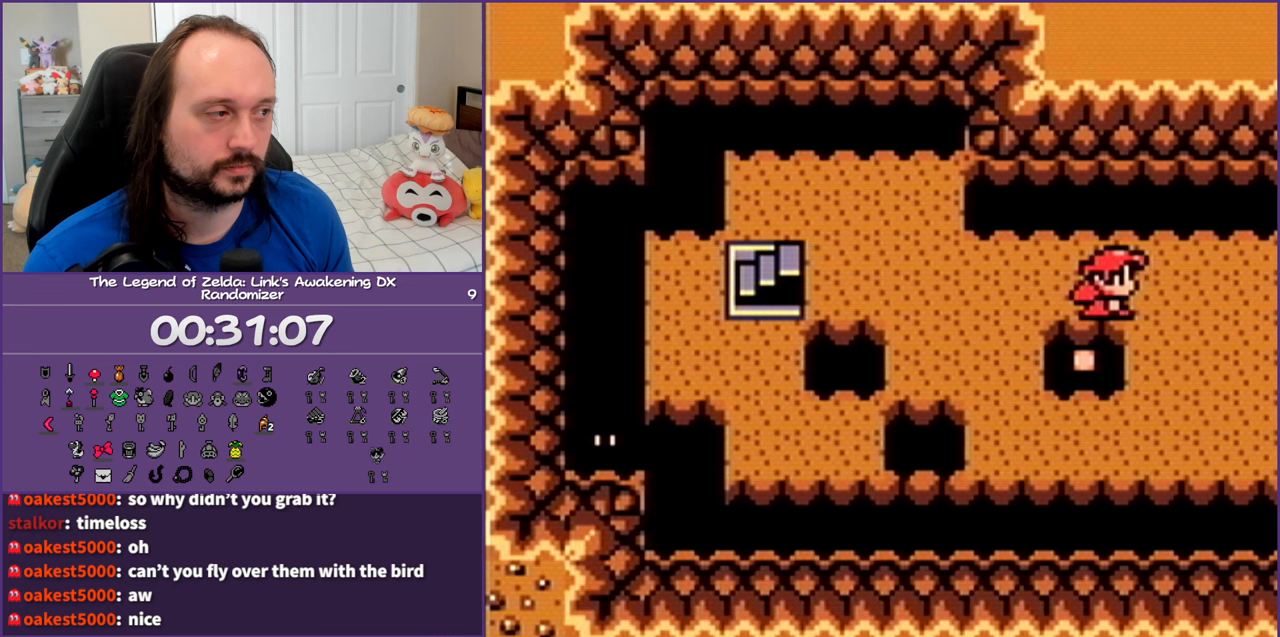
{"buttons": ["DPAD_RIGHT"], "events": []}
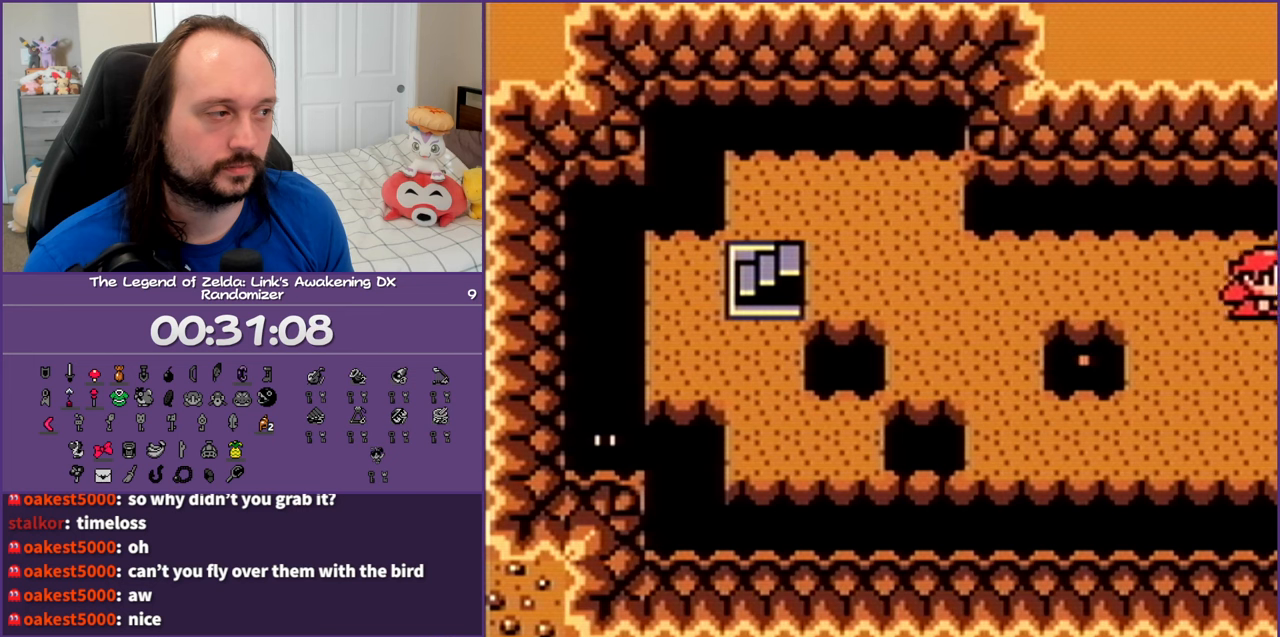
{"buttons": [], "events": [[400, "DPAD_RIGHT", "up"]]}